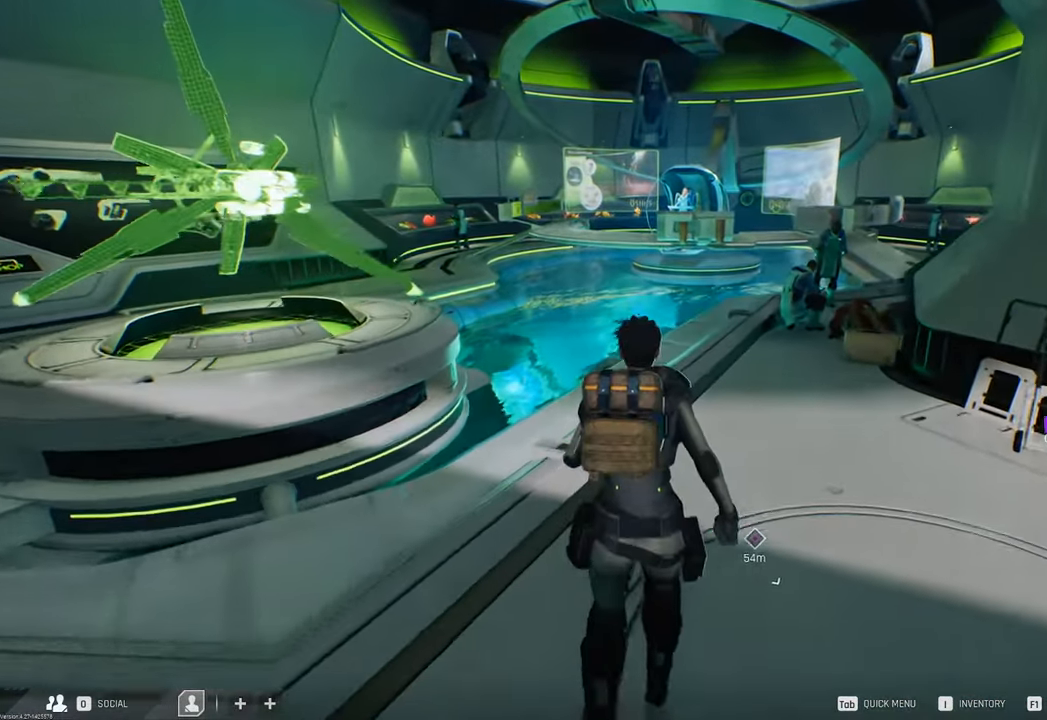
Gameplay with keyboard and mouse; each line is a JSON object with the keys and mouse buttons held at the frame after it. "events" lists presses ("down") and releases ("up") of "1", "2", "3", "4", "5", "a", "b", "c", "caps_lock", "ctrl", "d", "e", "f", "g", "q", "r", "s", "shift", "space", "t", "tab", "tilde", "v", "w", "x", "z", "mouse_left", "mouse_wheel" and "mouse_right" between this image and that frame as [ms after this image, input, new state], when the widget could be followed in between. "mouse_left", "mouse_wheel", "mouse_right" = the "left", "wheel", "right" buttons of the "mouse" list. No other keys are recorded. "wheel" means that the mouse wheel is clicked or scrolled. "mouse_move" is the direction in which the mouse moves at that frame (one of eight, or "still"), when it could be read.
{"keys": ["w"], "mouse": [], "mouse_move": "still", "events": []}
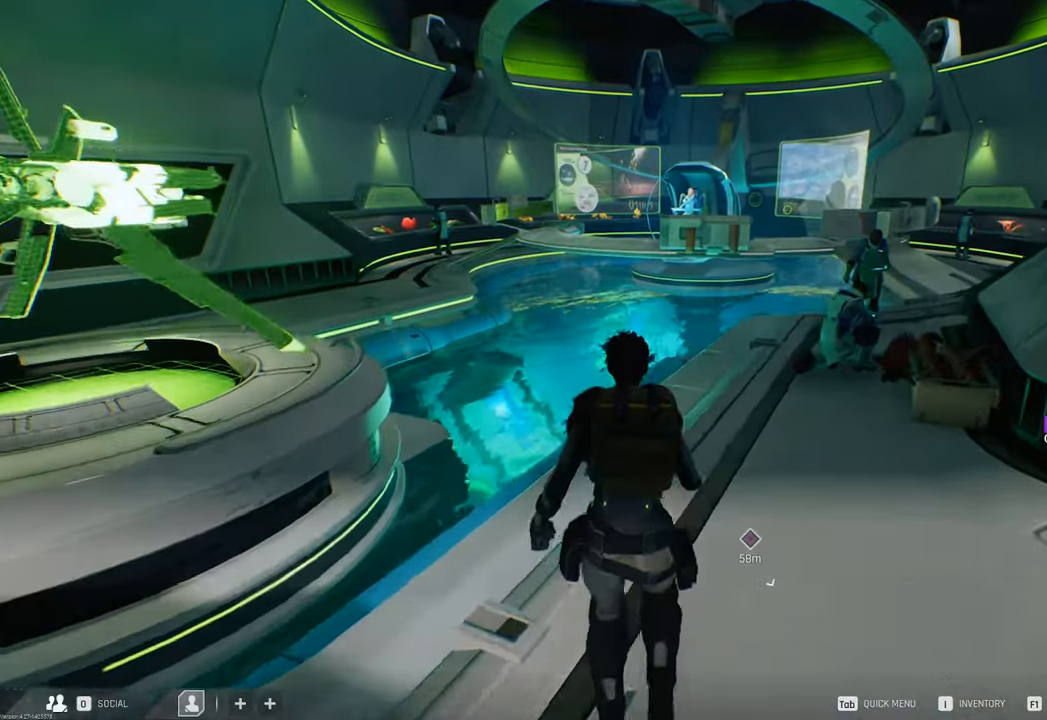
{"keys": ["w"], "mouse": [], "mouse_move": "still", "events": []}
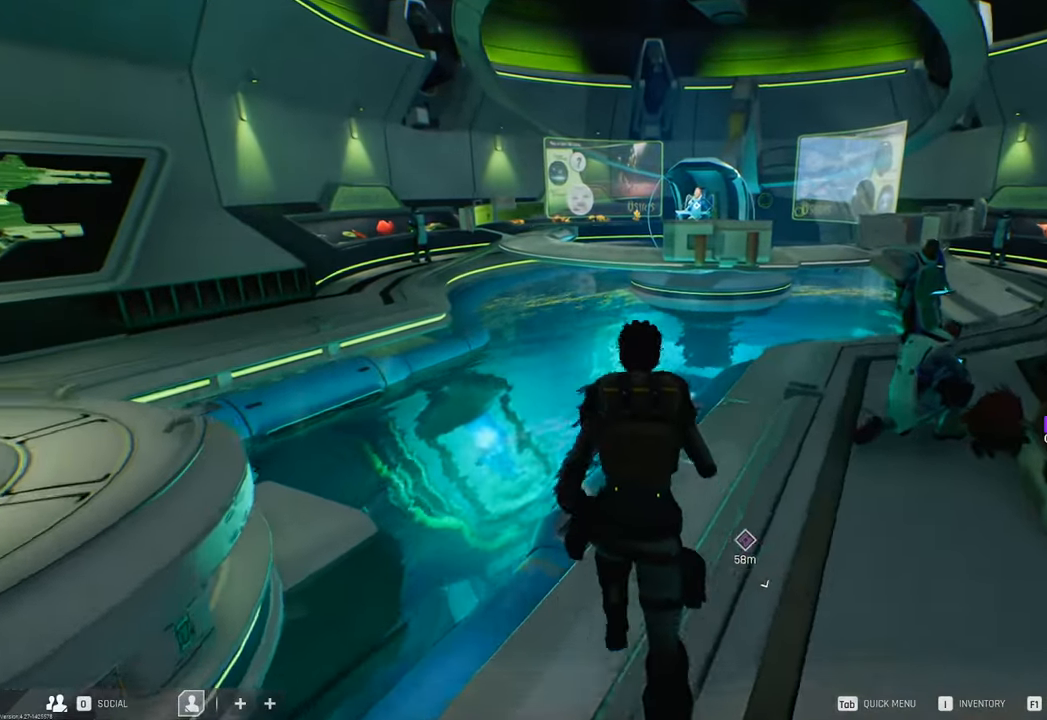
{"keys": ["w"], "mouse": [], "mouse_move": "left"}
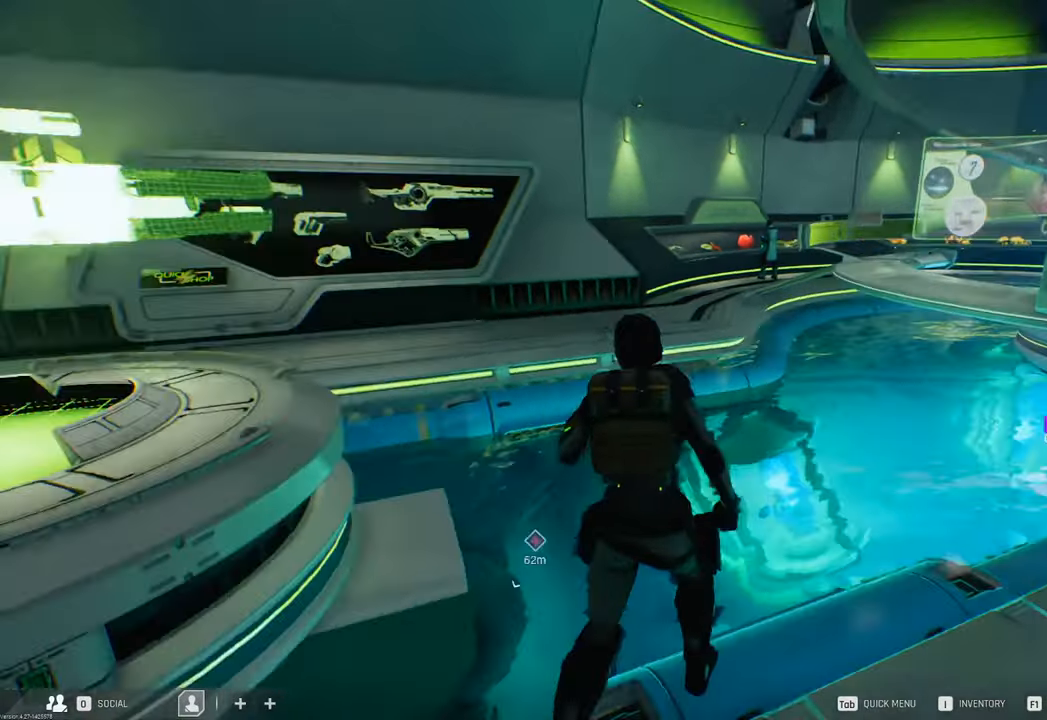
{"keys": ["w"], "mouse": [], "mouse_move": "still", "events": []}
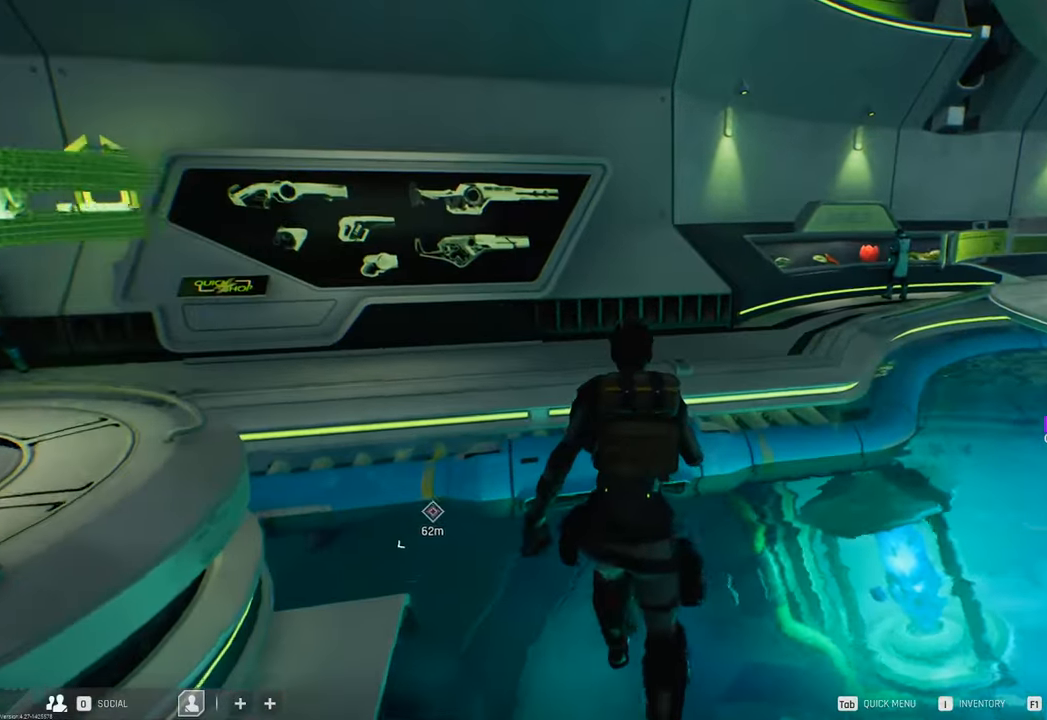
{"keys": ["w"], "mouse": [], "mouse_move": "still", "events": []}
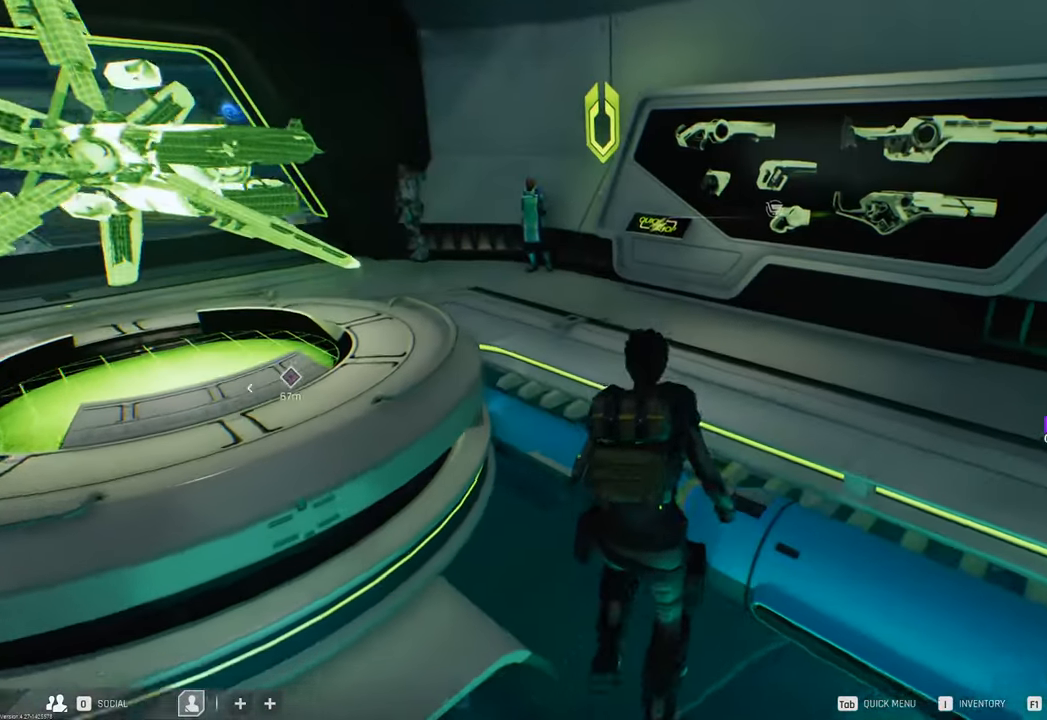
{"keys": ["w"], "mouse": [], "mouse_move": "still", "events": []}
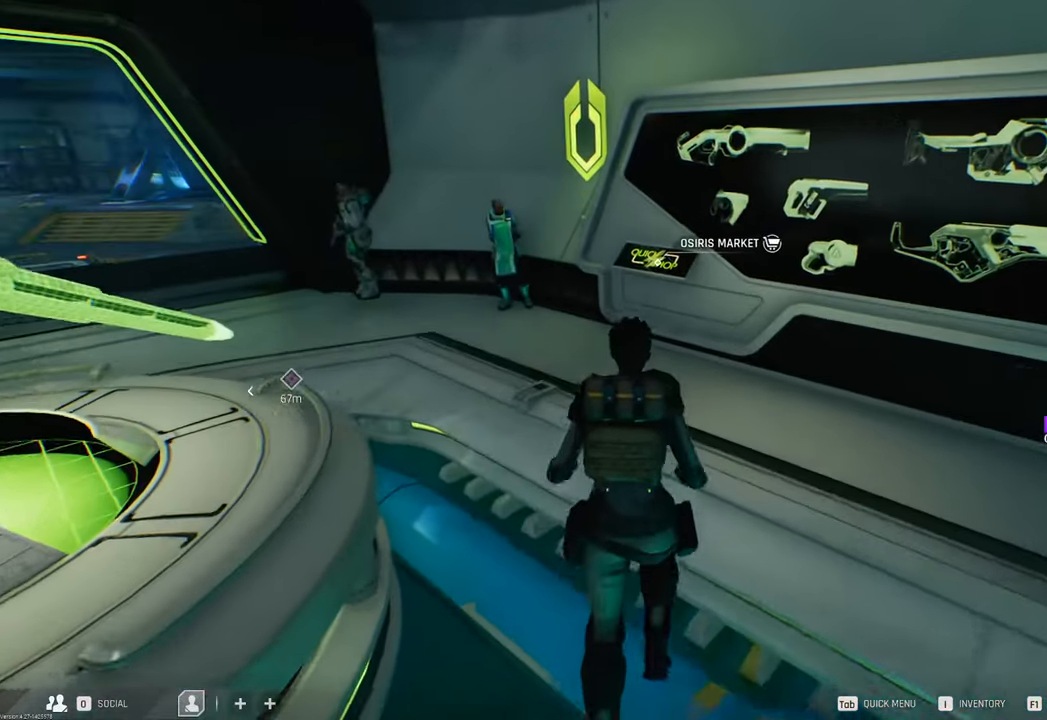
{"keys": ["w"], "mouse": [], "mouse_move": "right", "events": []}
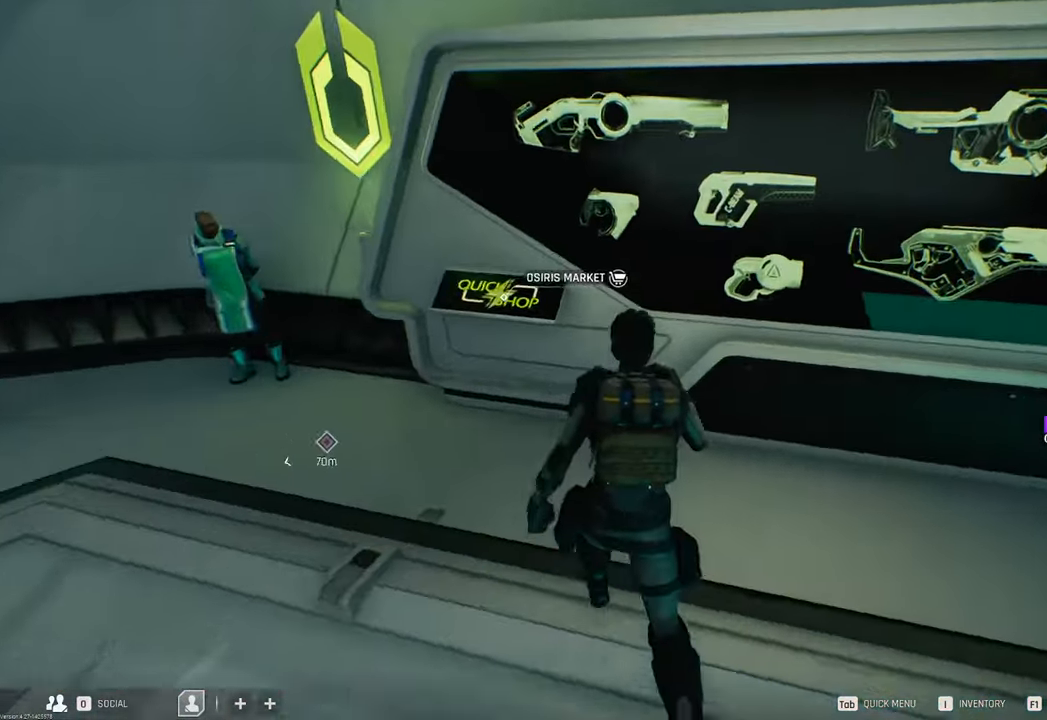
{"keys": ["a", "w"], "mouse": [], "mouse_move": "still", "events": [[267, "a", "down"]]}
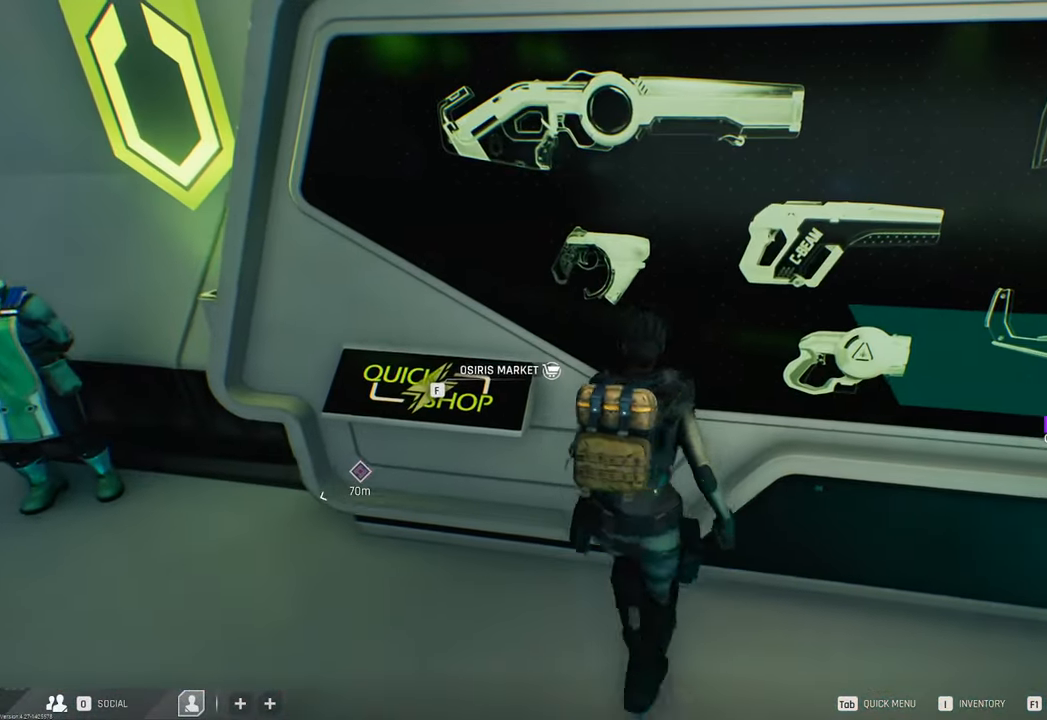
{"keys": ["a", "s"], "mouse": [], "mouse_move": "still", "events": [[100, "w", "up"], [383, "s", "down"]]}
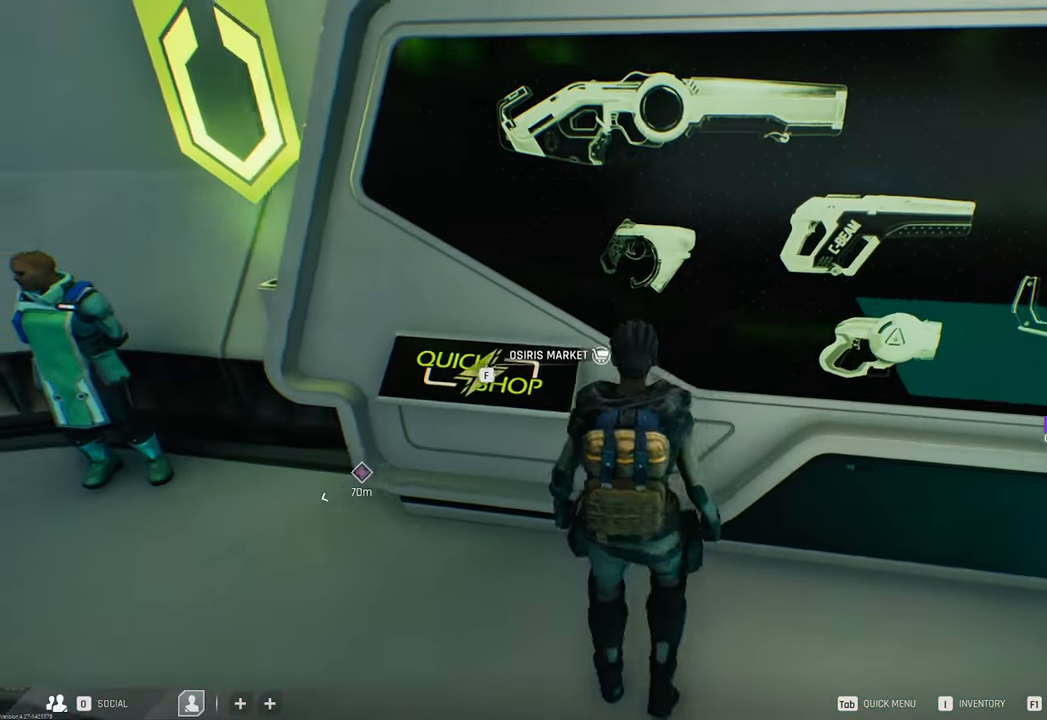
{"keys": ["shift", "w"], "mouse": [], "mouse_move": "up", "events": [[17, "s", "up"], [167, "w", "down"], [350, "shift", "down"], [450, "a", "up"]]}
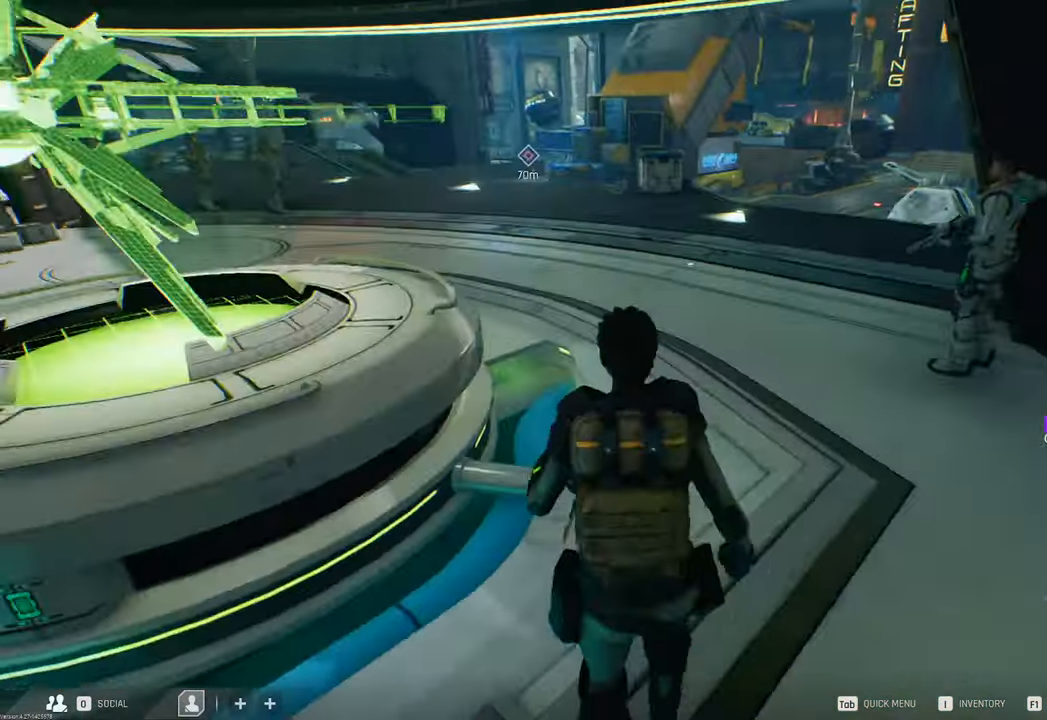
{"keys": ["w"], "mouse": [], "mouse_move": "up", "events": [[83, "shift", "up"]]}
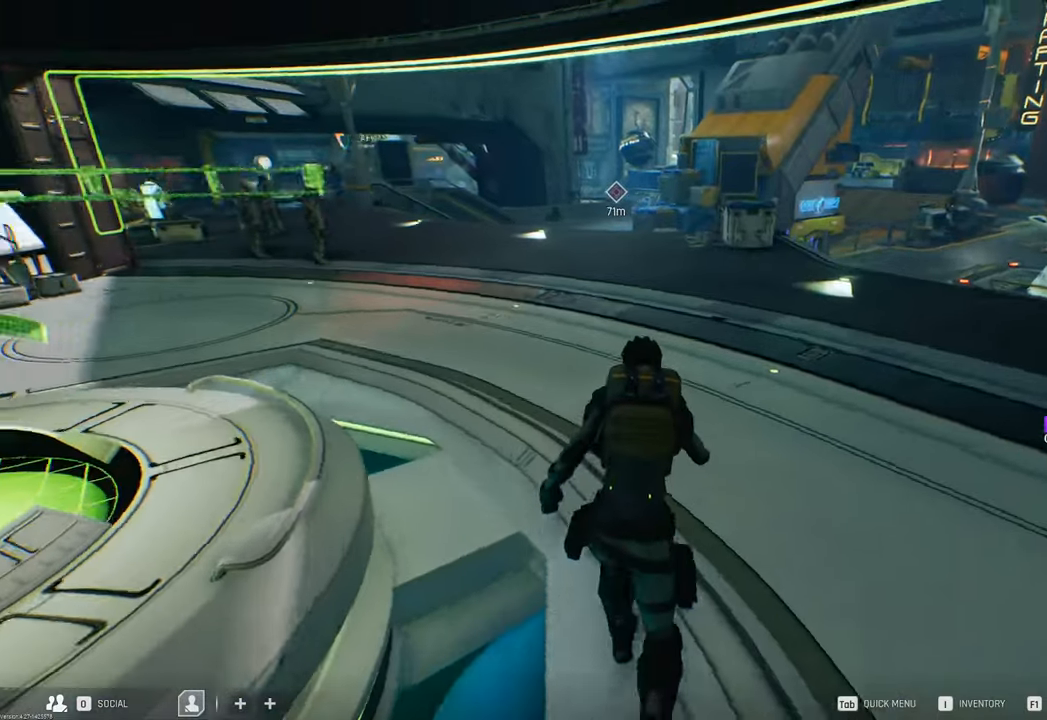
{"keys": ["w"], "mouse": [], "mouse_move": "still", "events": []}
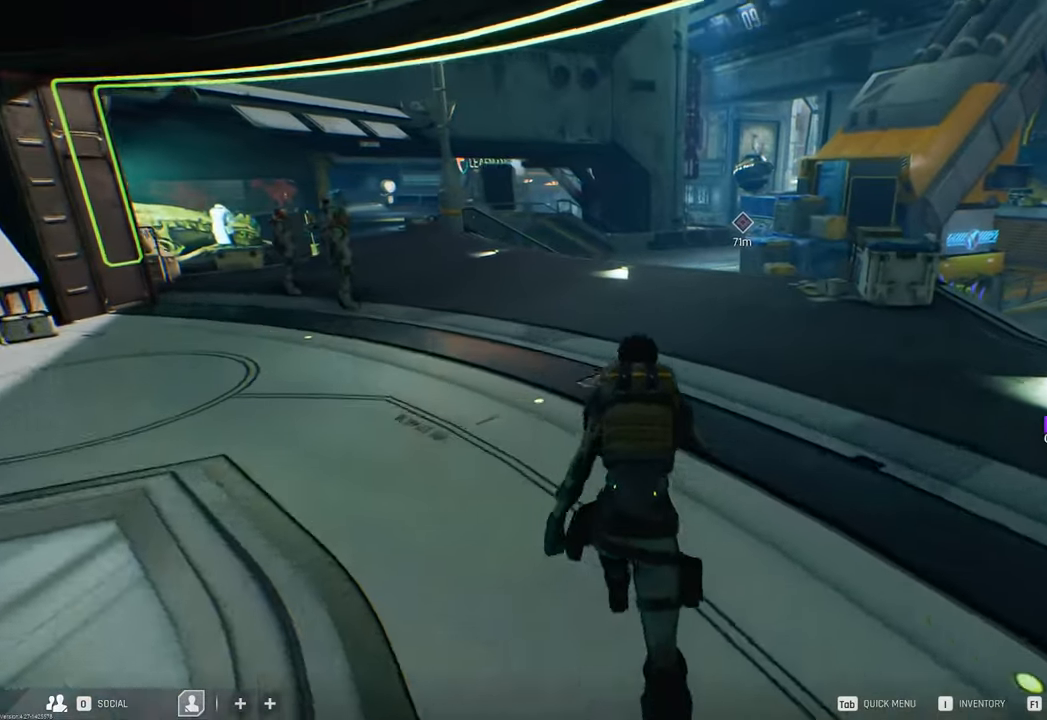
{"keys": ["w"], "mouse": [], "mouse_move": "right", "events": []}
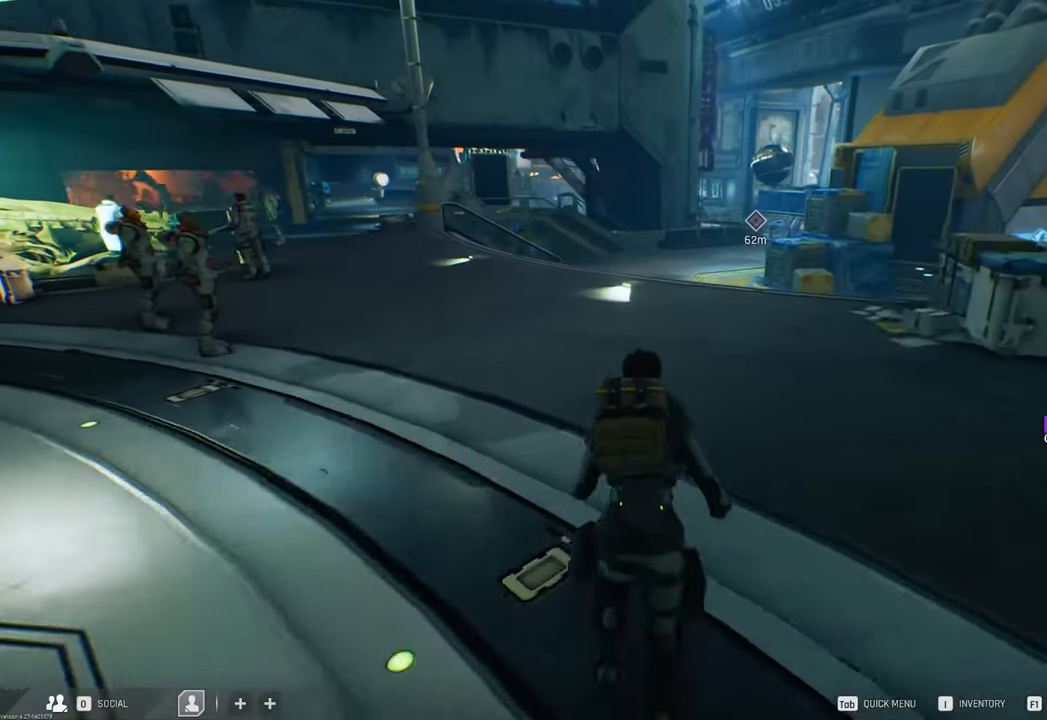
{"keys": ["w"], "mouse": [], "mouse_move": "still", "events": []}
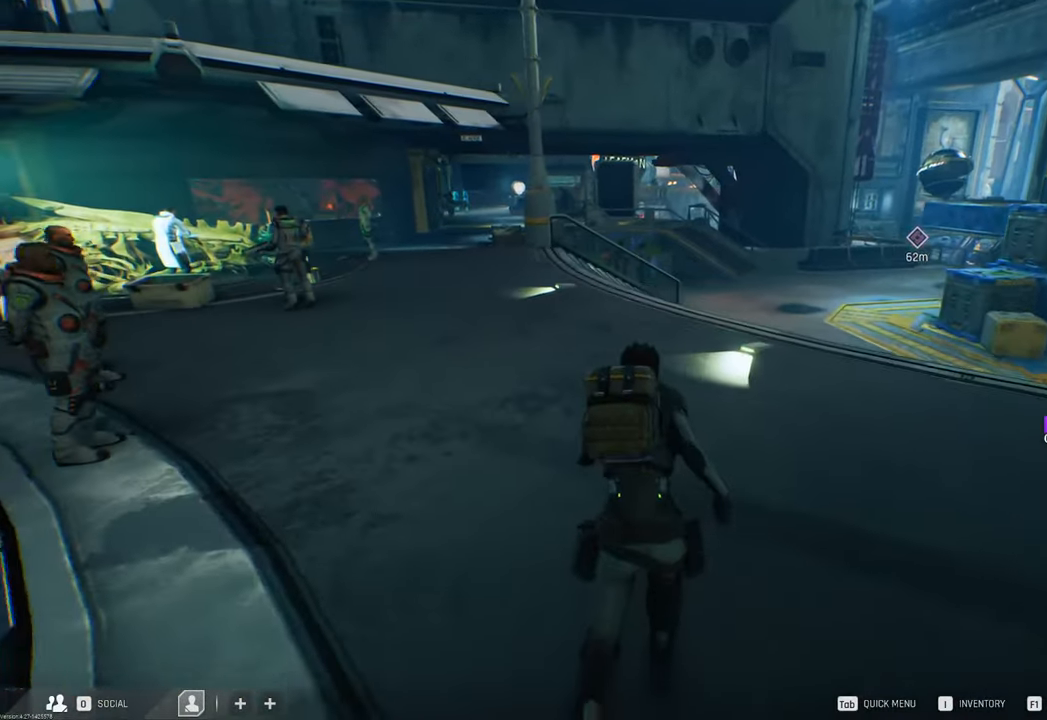
{"keys": ["w"], "mouse": [], "mouse_move": "still", "events": []}
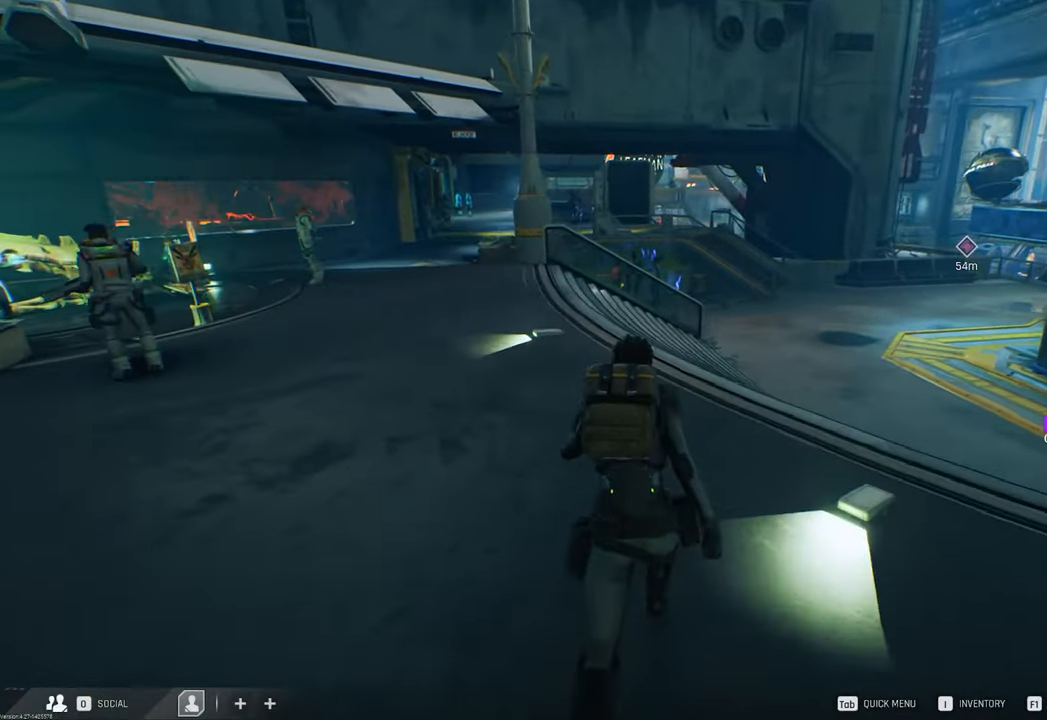
{"keys": ["w"], "mouse": [], "mouse_move": "right", "events": []}
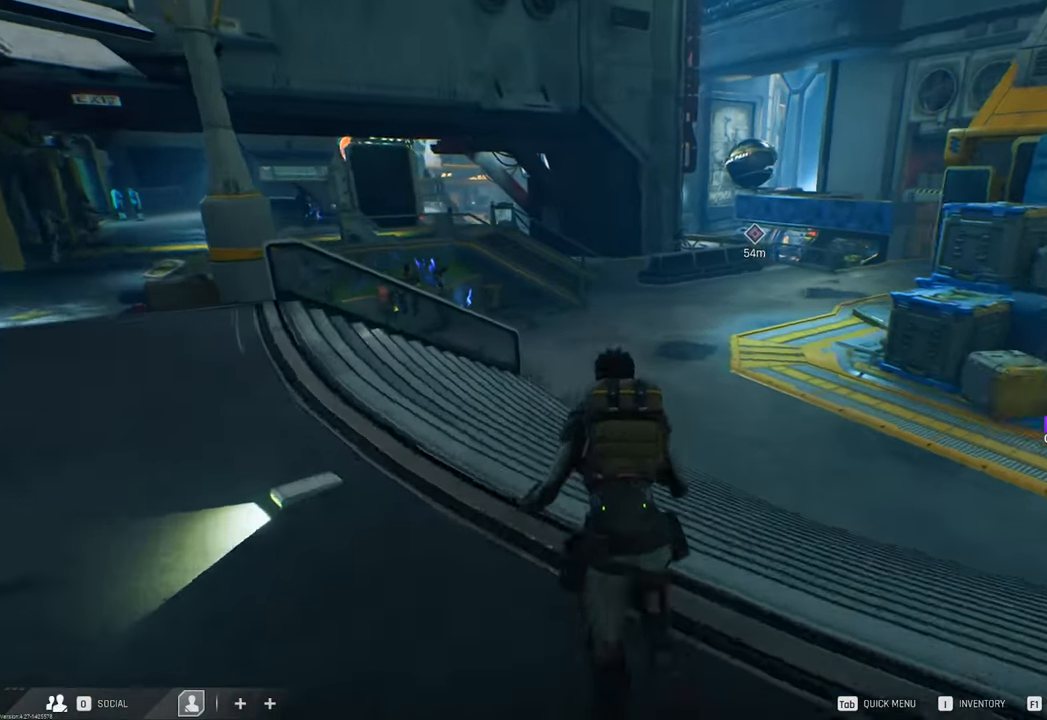
{"keys": ["w"], "mouse": [], "mouse_move": "right", "events": []}
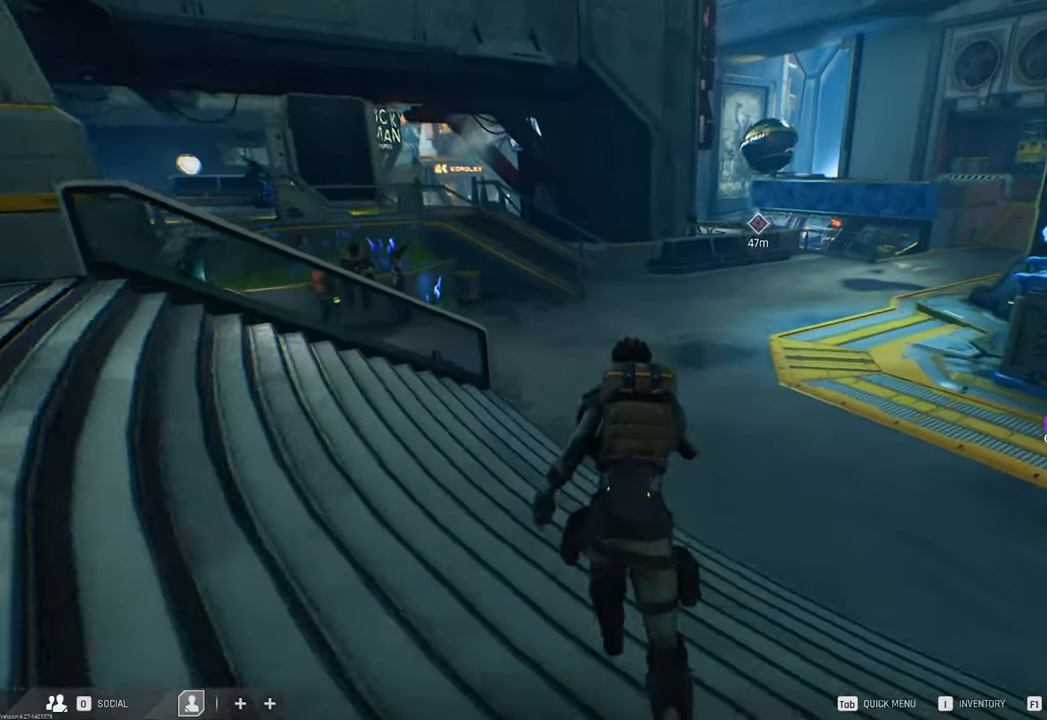
{"keys": ["w"], "mouse": [], "mouse_move": "right", "events": []}
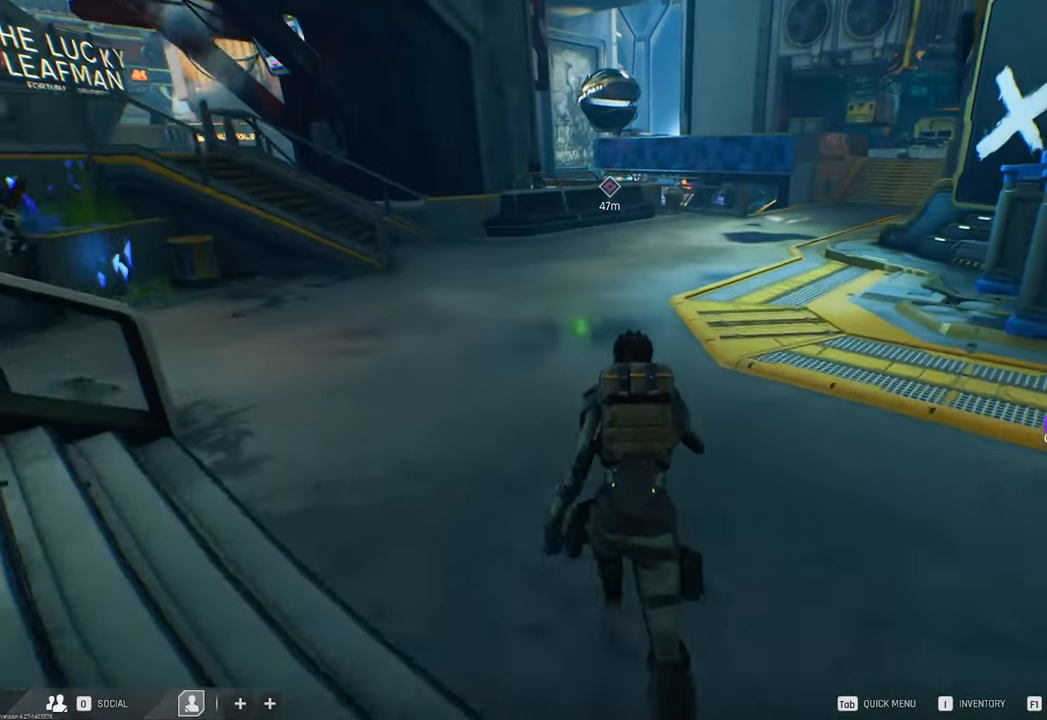
{"keys": ["w"], "mouse": [], "mouse_move": "still", "events": []}
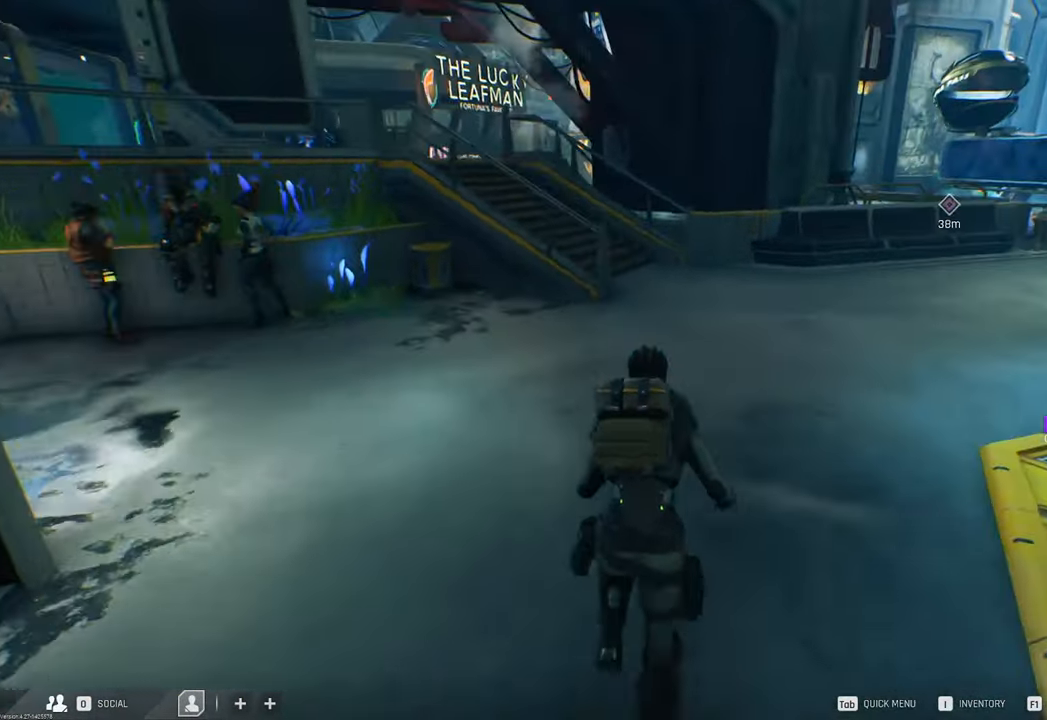
{"keys": ["w"], "mouse": [], "mouse_move": "left", "events": []}
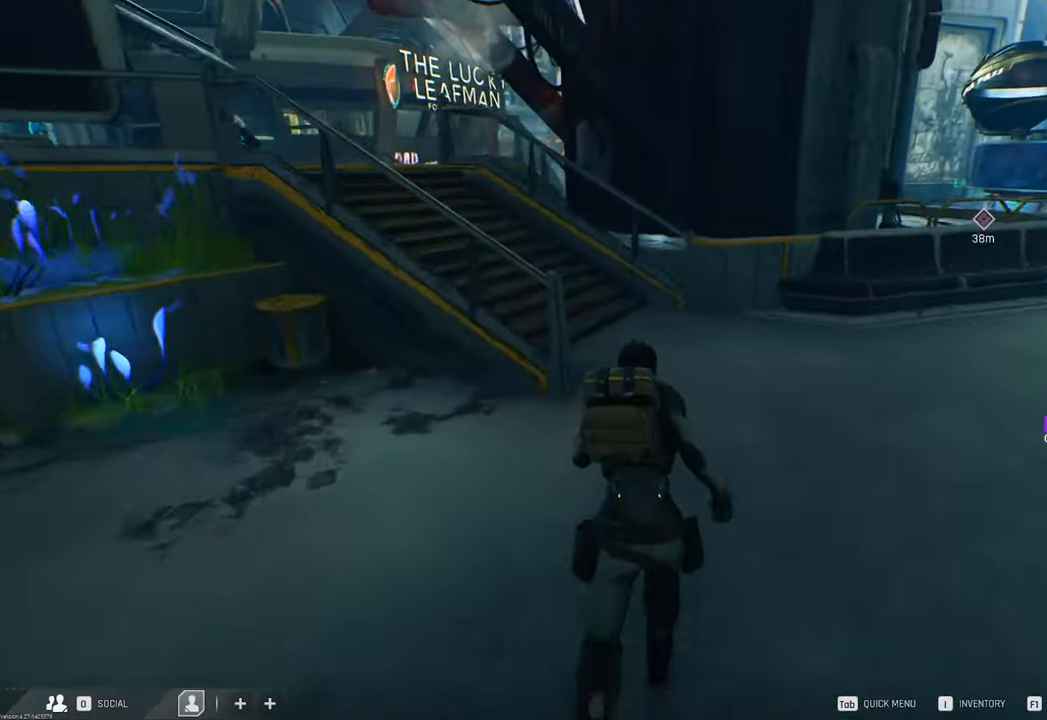
{"keys": ["w"], "mouse": [], "mouse_move": "left", "events": []}
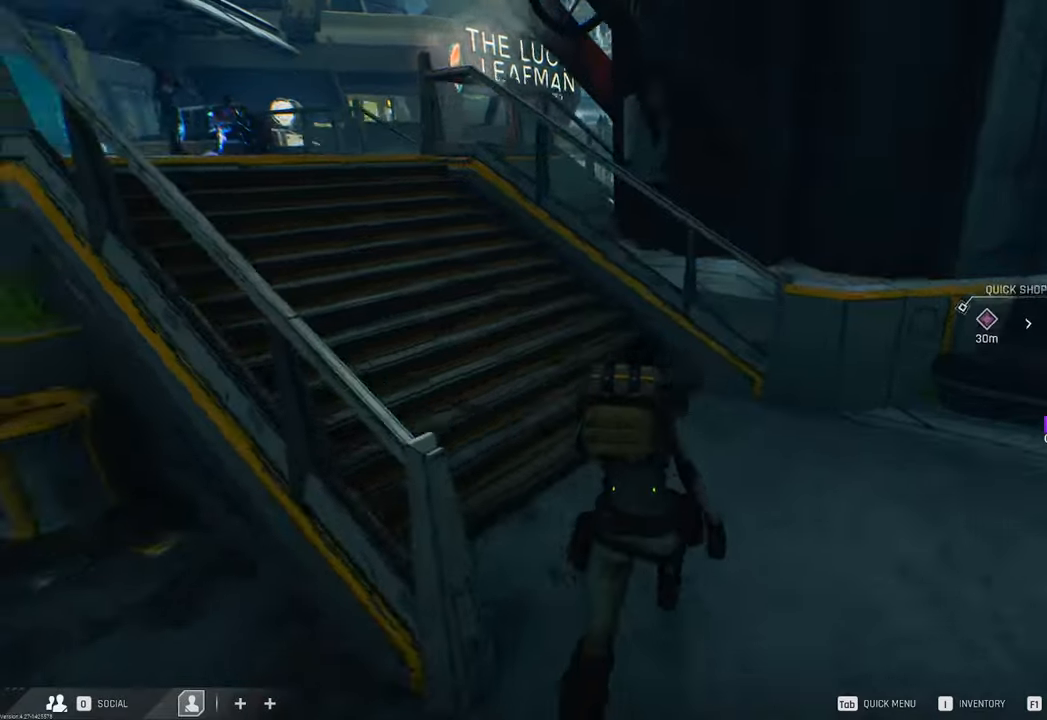
{"keys": ["w"], "mouse": [], "mouse_move": "still", "events": []}
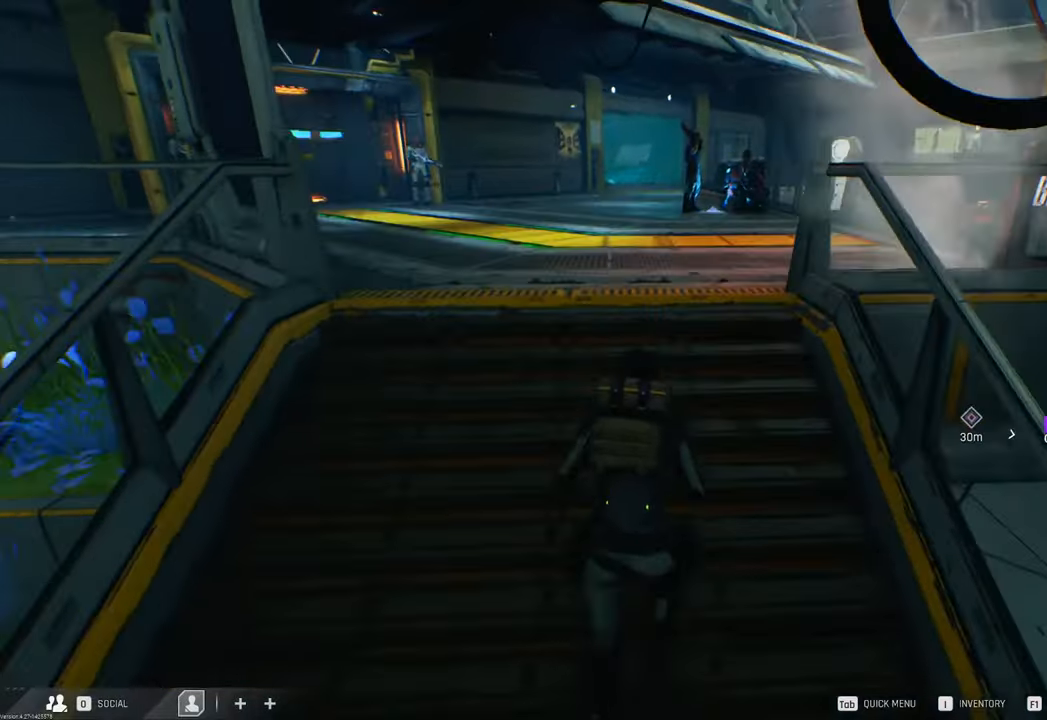
{"keys": ["w"], "mouse": [], "mouse_move": "right", "events": []}
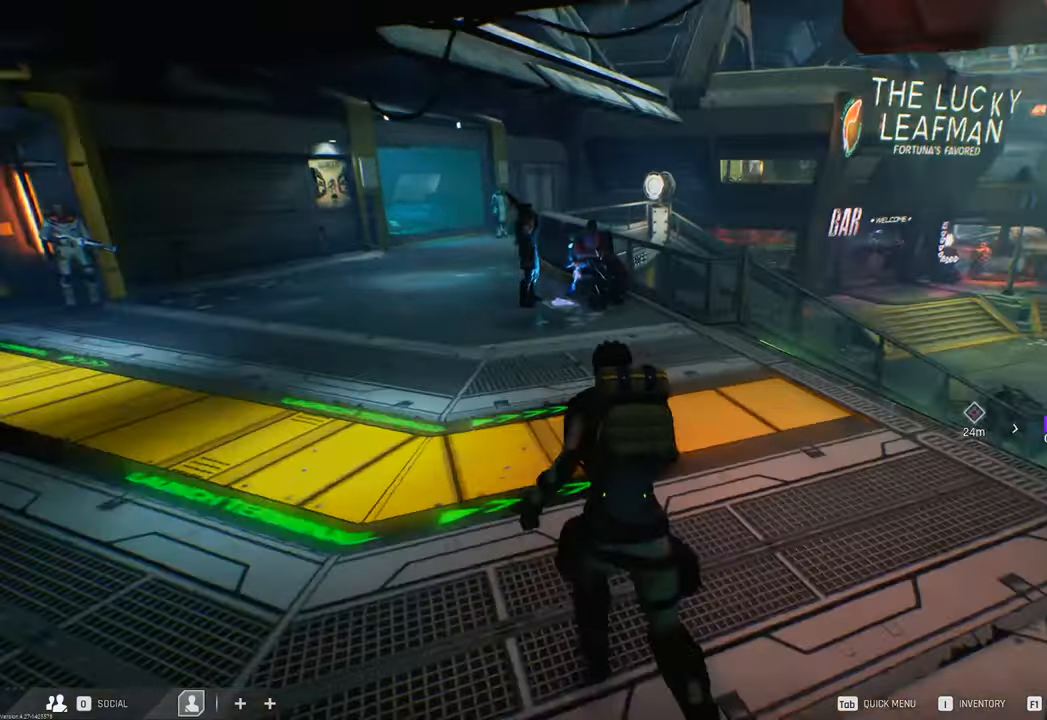
{"keys": ["w"], "mouse": [], "mouse_move": "left"}
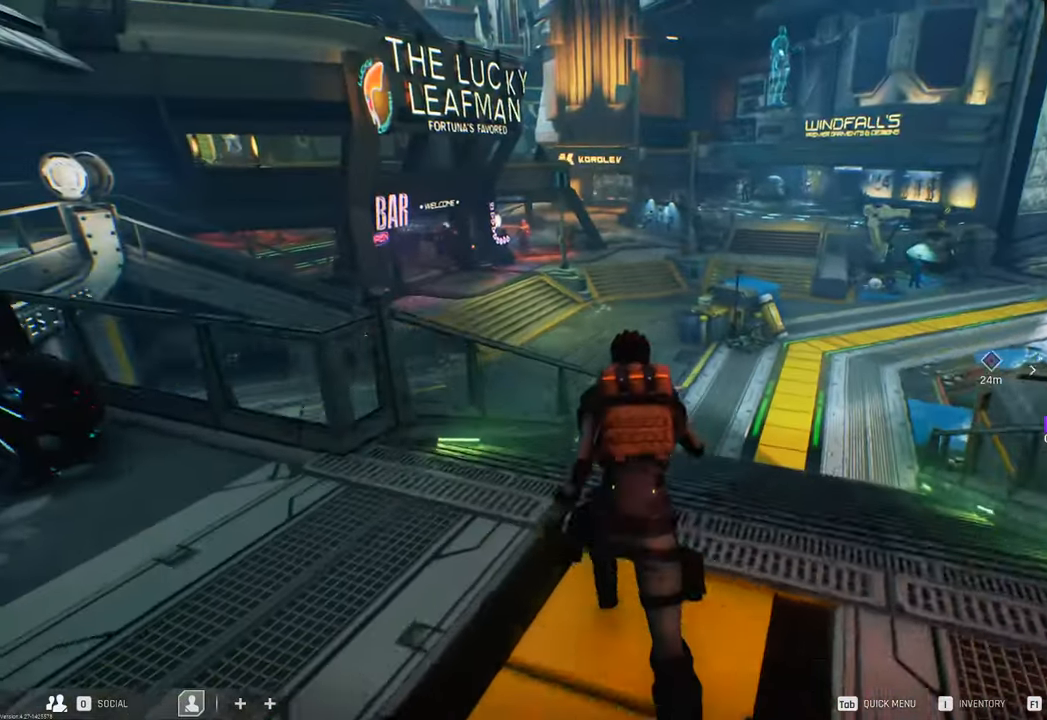
{"keys": ["a", "w"], "mouse": [], "mouse_move": "left", "events": [[67, "space", "down"], [300, "space", "up"], [483, "a", "down"]]}